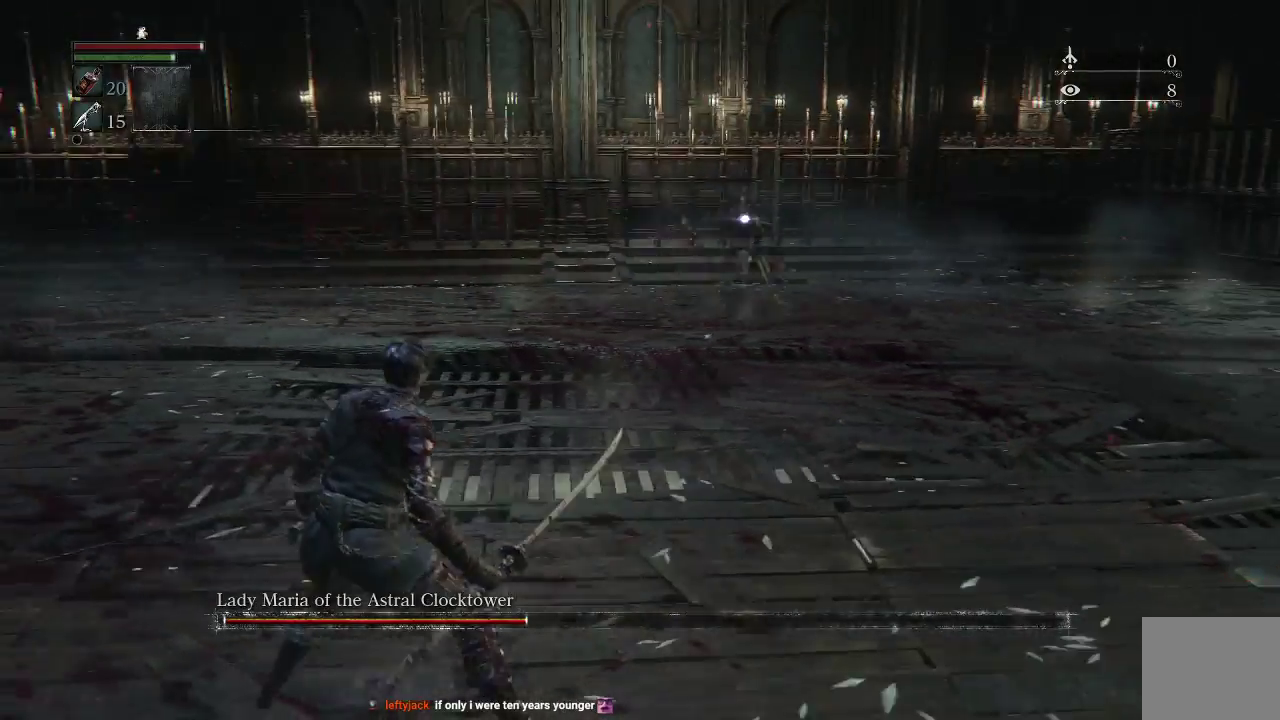
Gameplay with a controller (PlayStation layout); each line is a JSON object with the inputs held at the frame after it. "events" lists button and stick changes between this image and that frame as [ms after this image, input, new state], when the widget could be followed in between.
{"buttons": [], "left_stick": "down-left", "right_stick": "center", "events": [[333, "left_stick", "down-left"]]}
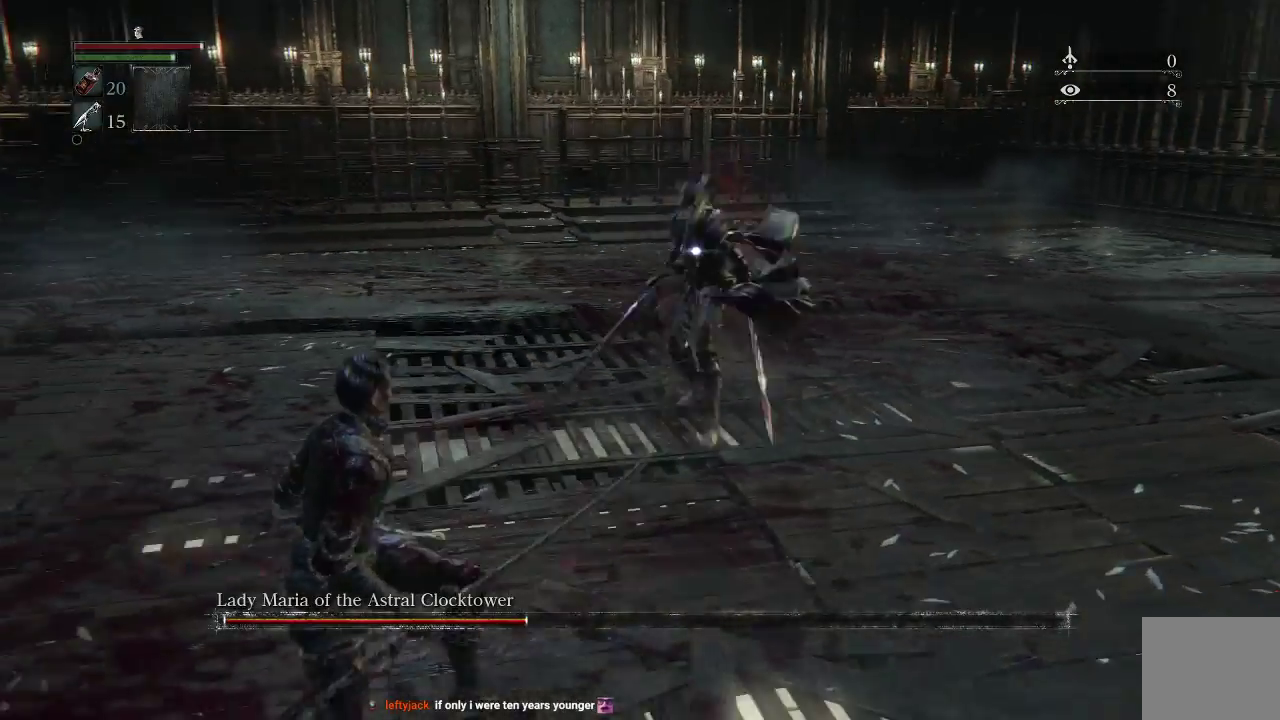
{"buttons": [], "left_stick": "down-left", "right_stick": "center", "events": [[300, "CIRCLE", "down"], [433, "CIRCLE", "up"]]}
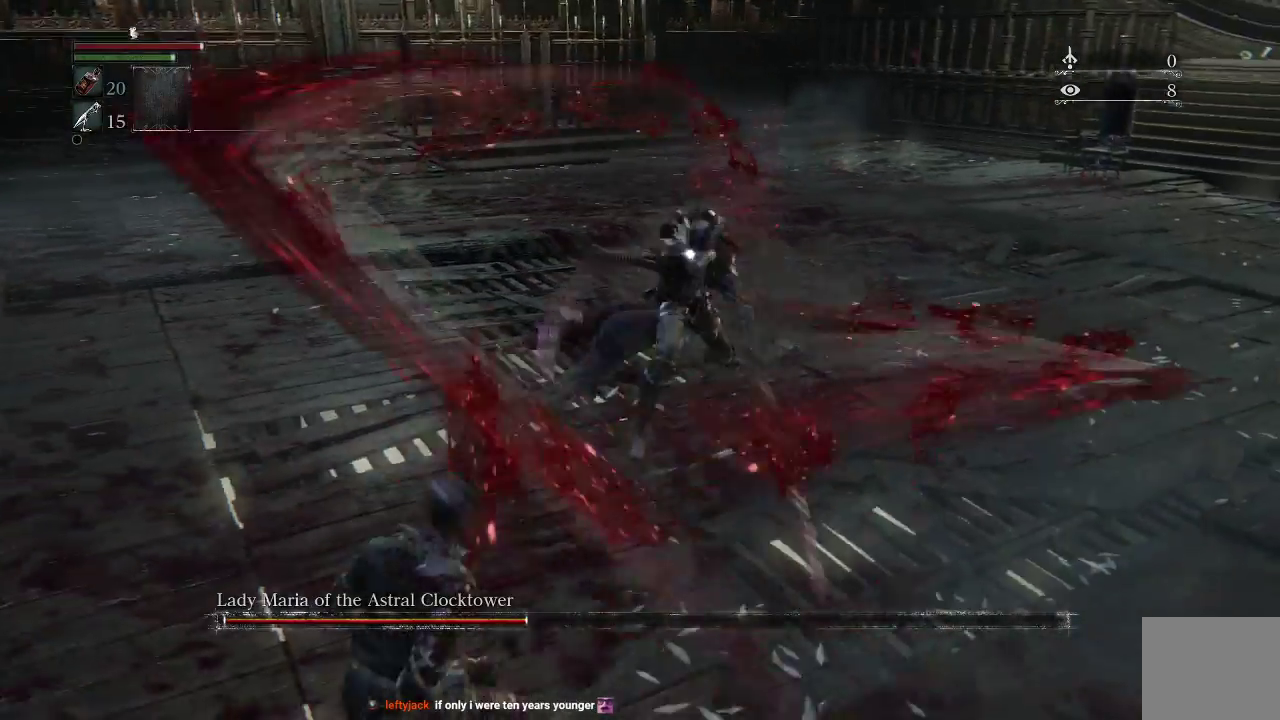
{"buttons": [], "left_stick": "down-left", "right_stick": "center", "events": []}
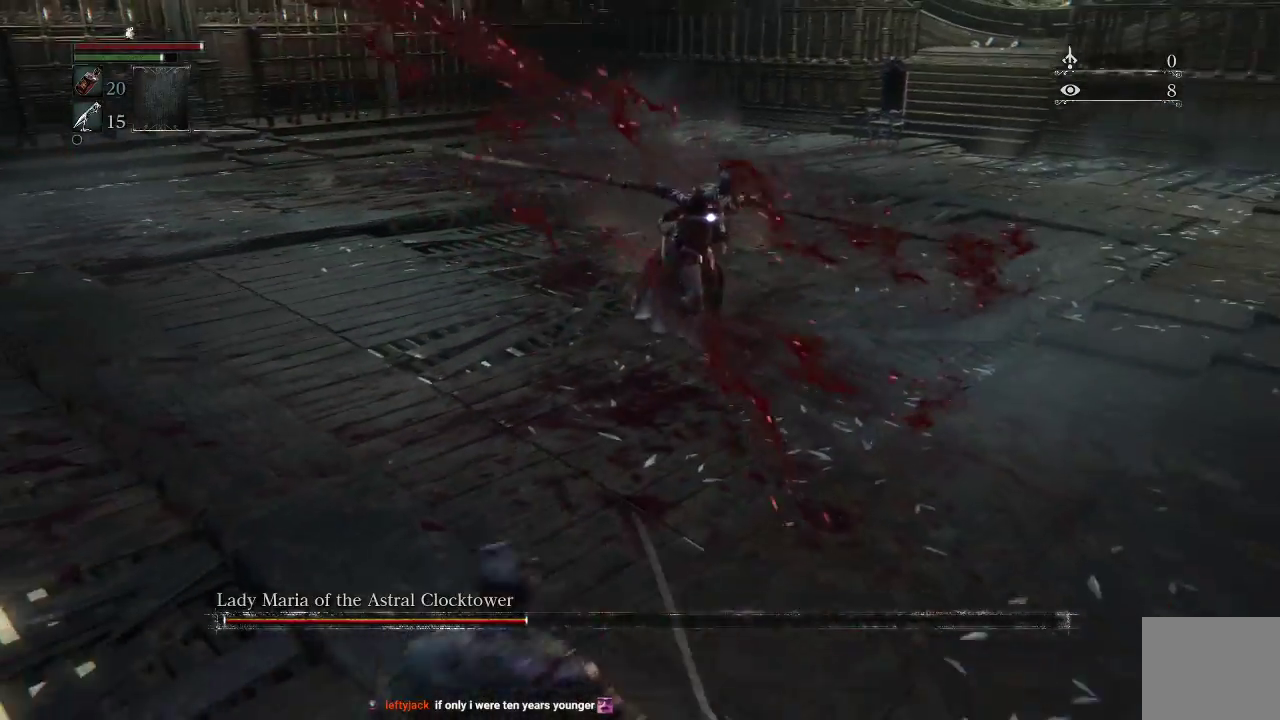
{"buttons": [], "left_stick": "left", "right_stick": "center", "events": [[133, "left_stick", "center"], [467, "left_stick", "left"]]}
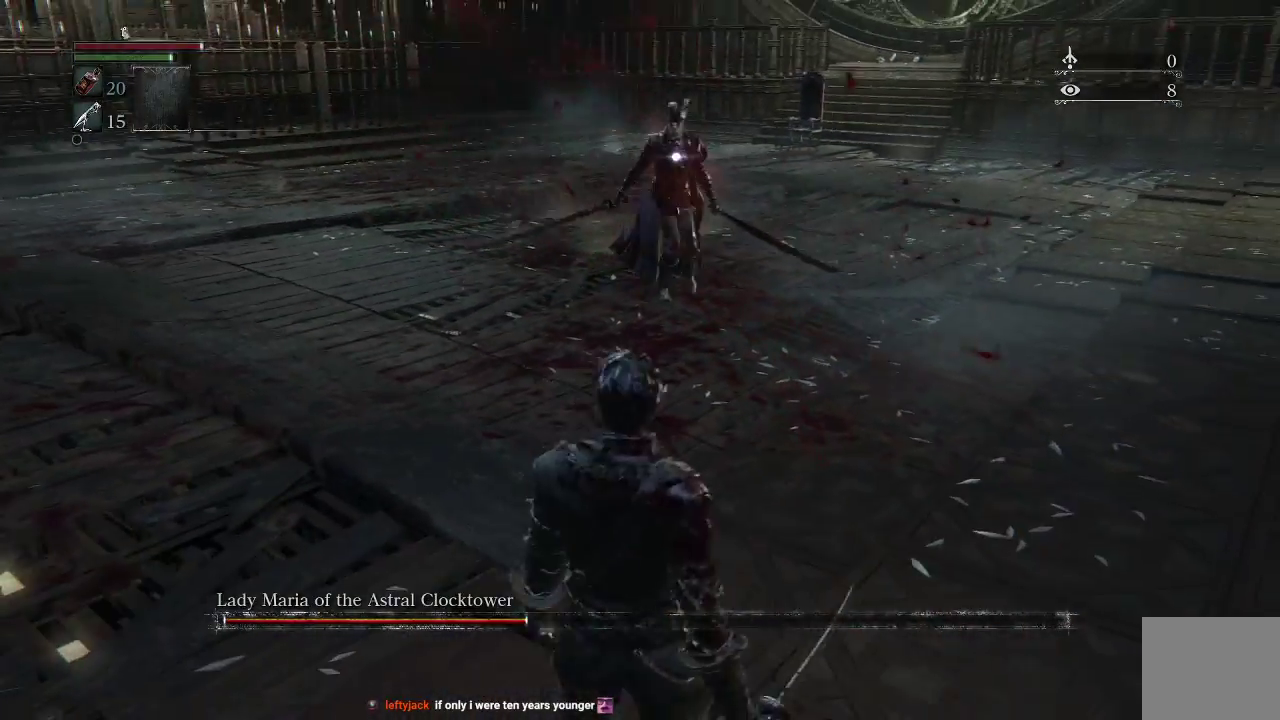
{"buttons": [], "left_stick": "left", "right_stick": "center", "events": []}
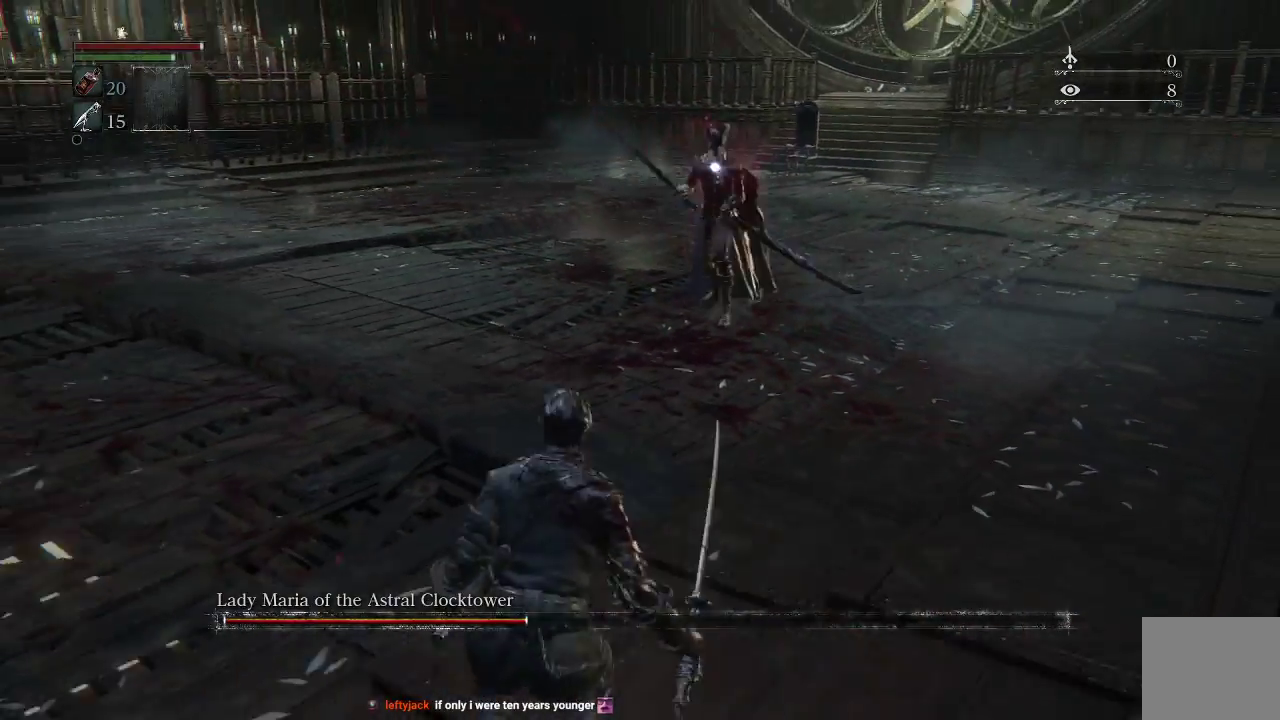
{"buttons": [], "left_stick": "up", "right_stick": "center", "events": [[333, "left_stick", "up-left"], [433, "left_stick", "up"]]}
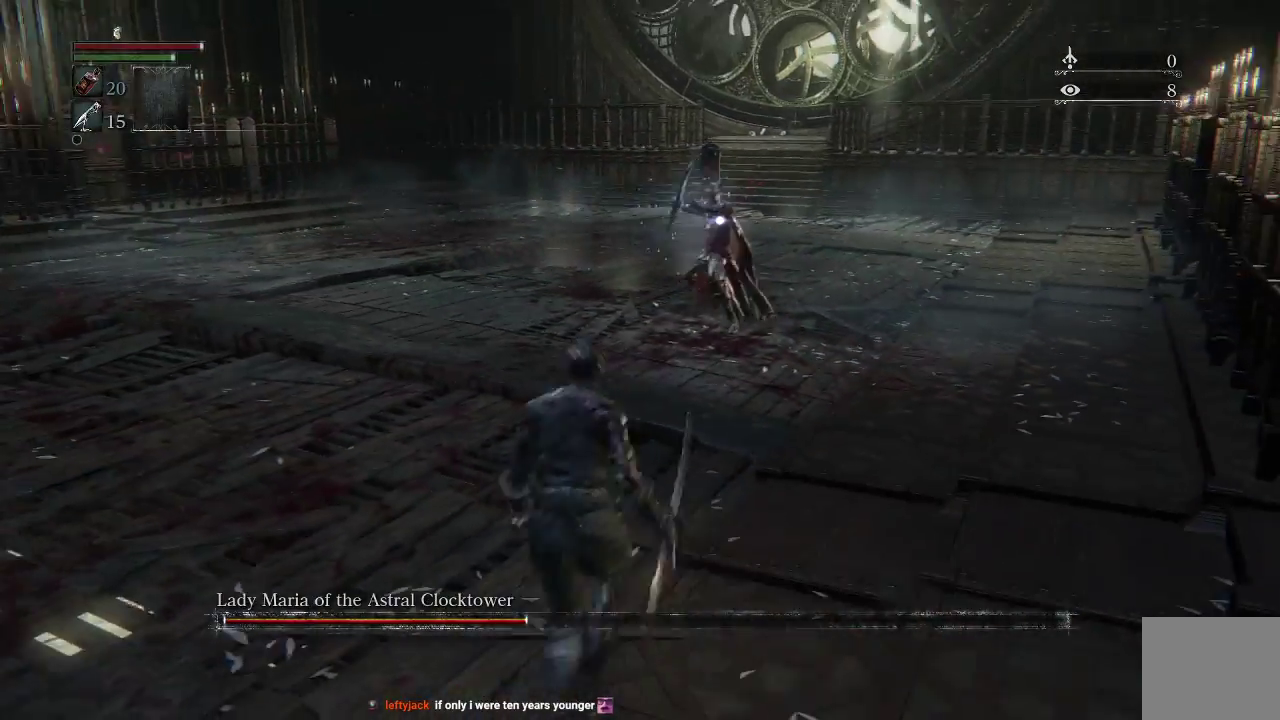
{"buttons": [], "left_stick": "up", "right_stick": "center", "events": []}
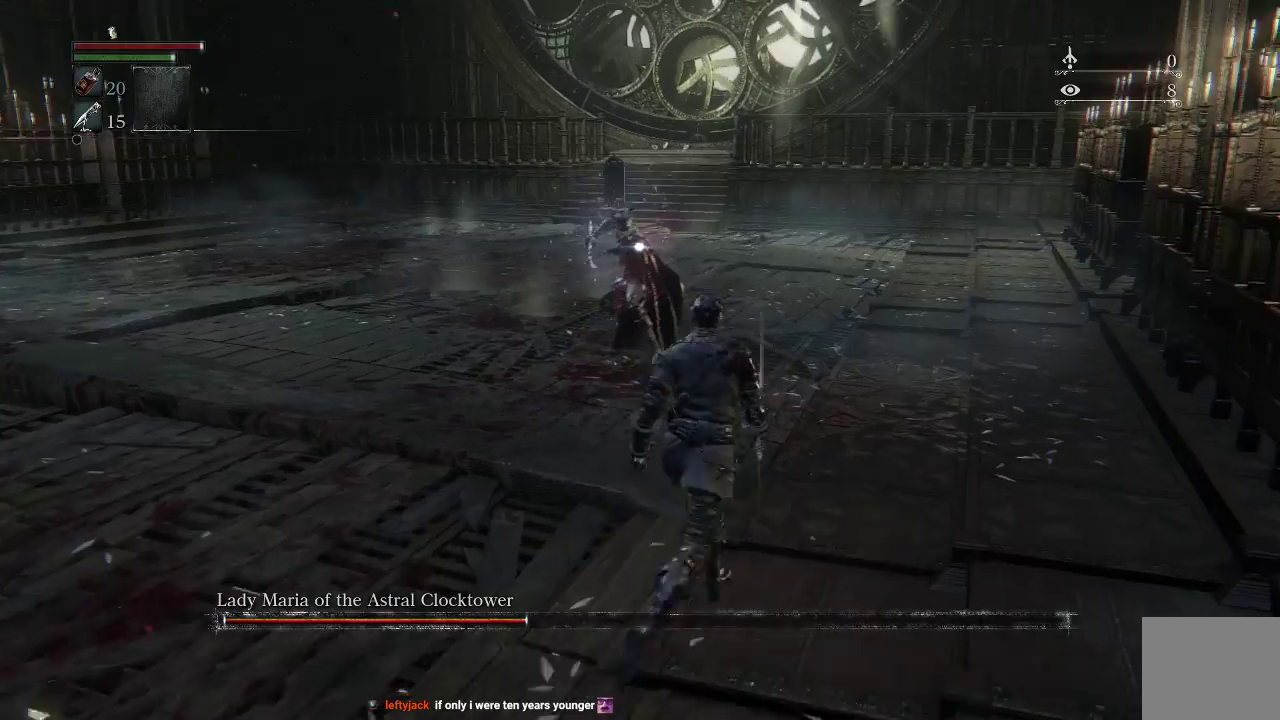
{"buttons": [], "left_stick": "center", "right_stick": "center", "events": [[167, "left_stick", "center"]]}
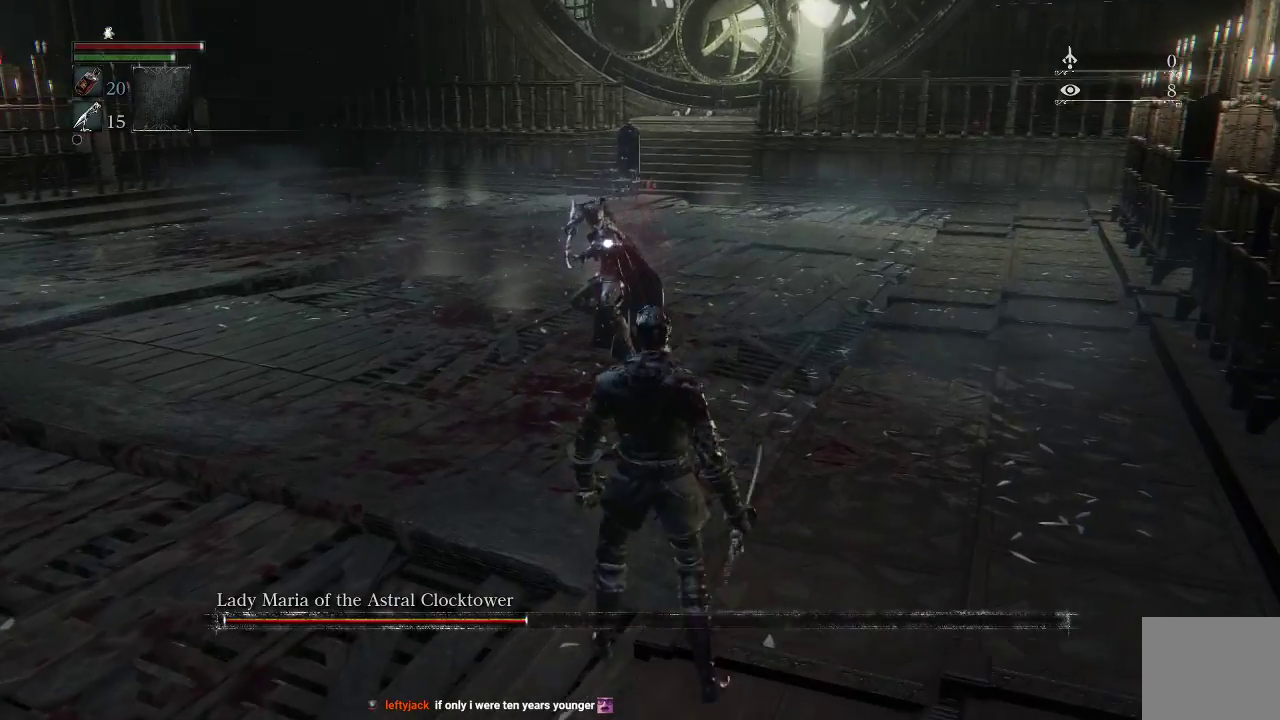
{"buttons": [], "left_stick": "up", "right_stick": "center", "events": [[33, "left_stick", "up-right"], [300, "CIRCLE", "down"], [300, "left_stick", "up"], [400, "CIRCLE", "up"]]}
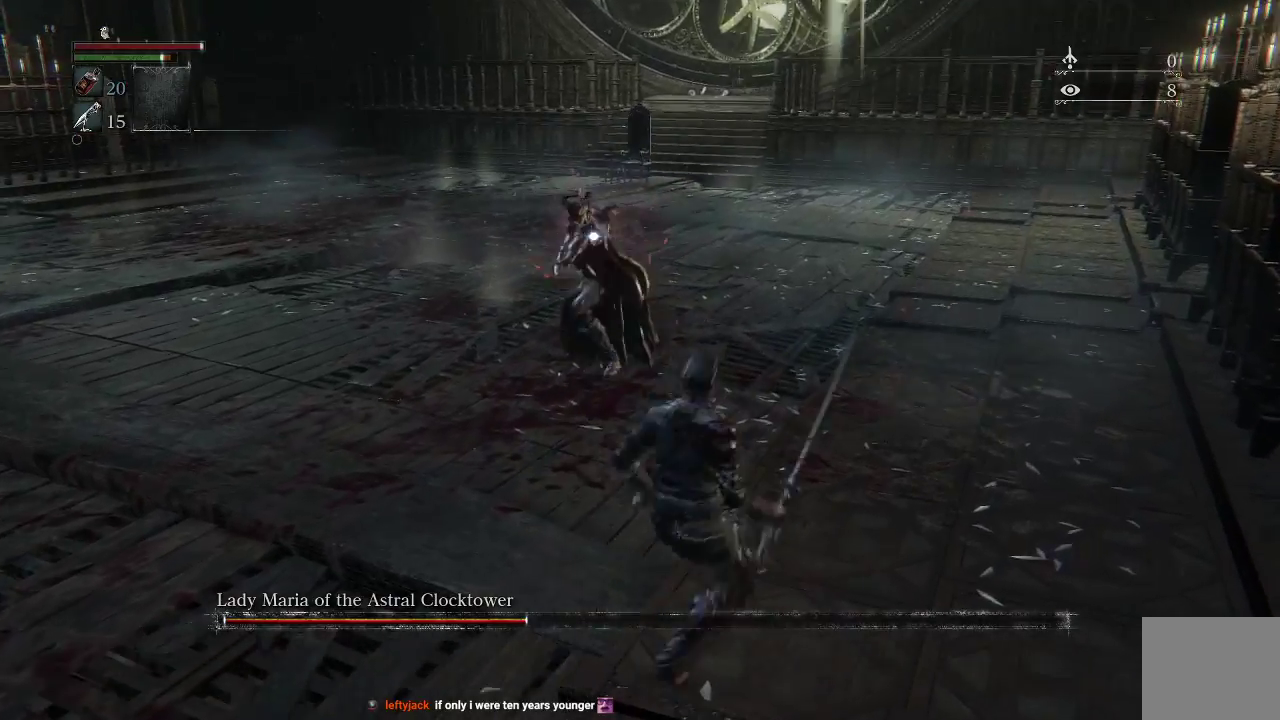
{"buttons": ["TRIANGLE"], "left_stick": "up", "right_stick": "center", "events": [[467, "TRIANGLE", "down"]]}
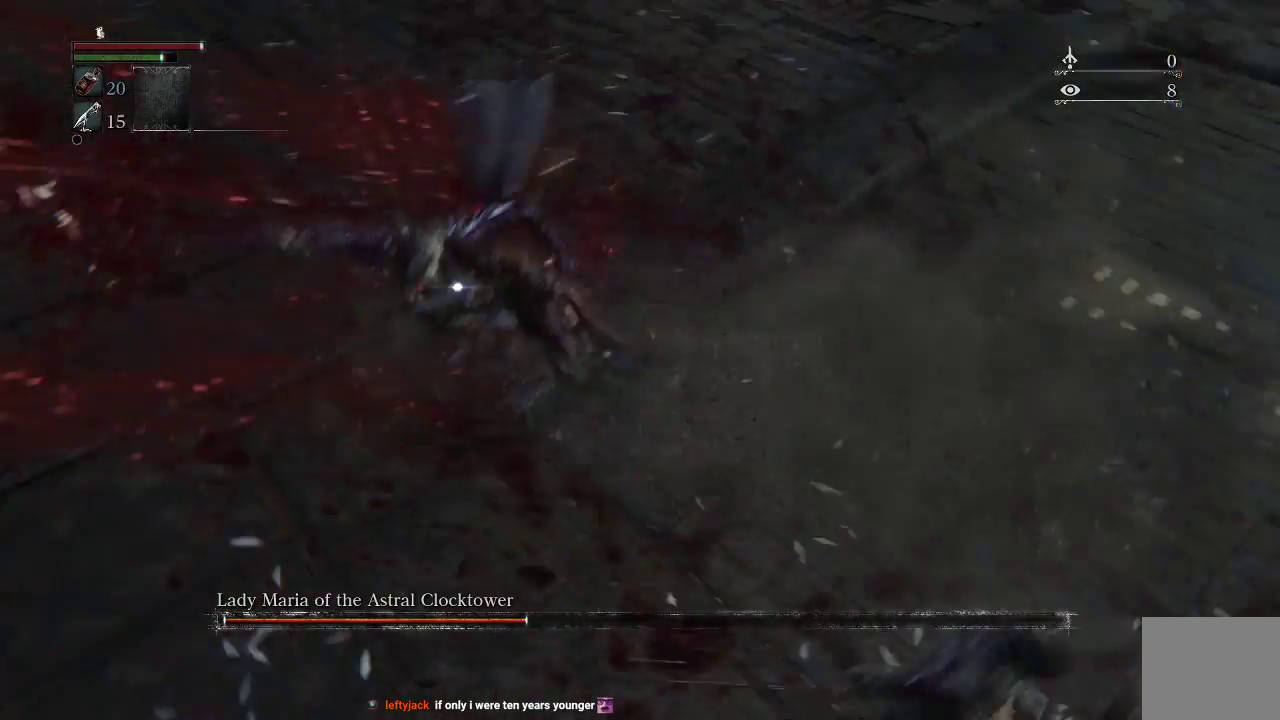
{"buttons": ["TRIANGLE"], "left_stick": "up", "right_stick": "center", "events": []}
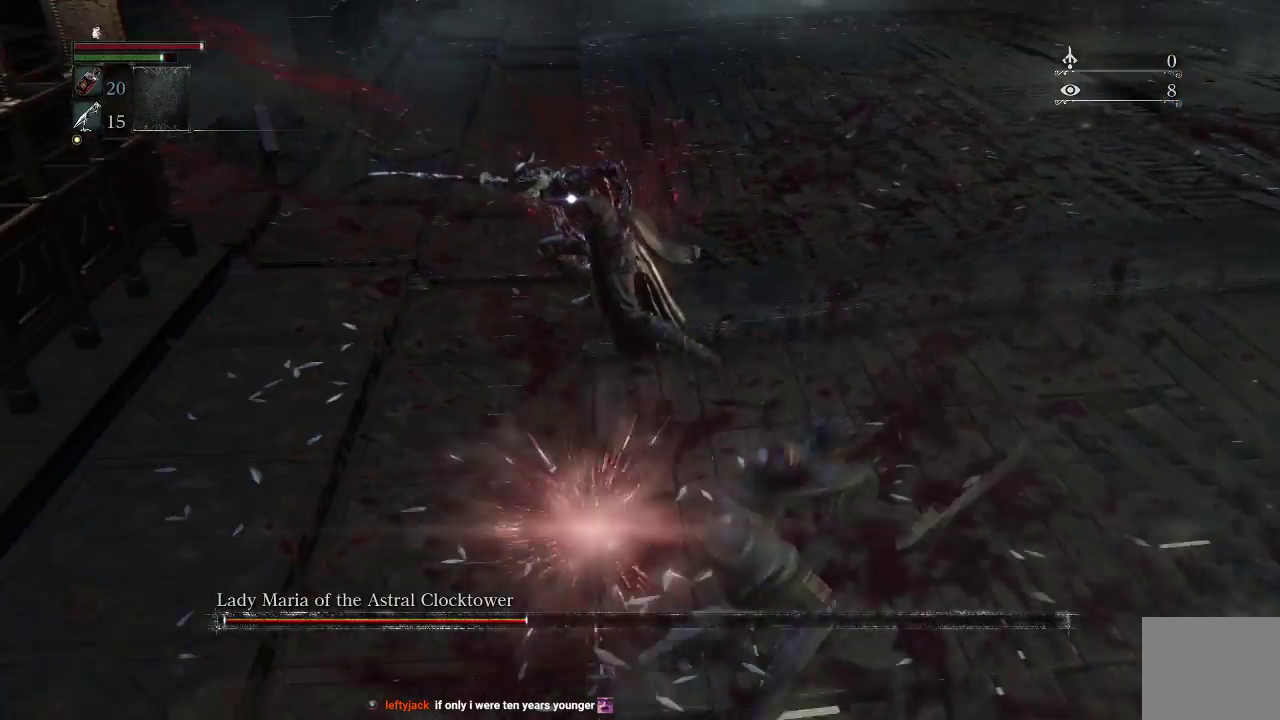
{"buttons": [], "left_stick": "down", "right_stick": "center", "events": [[433, "left_stick", "down"], [467, "TRIANGLE", "up"]]}
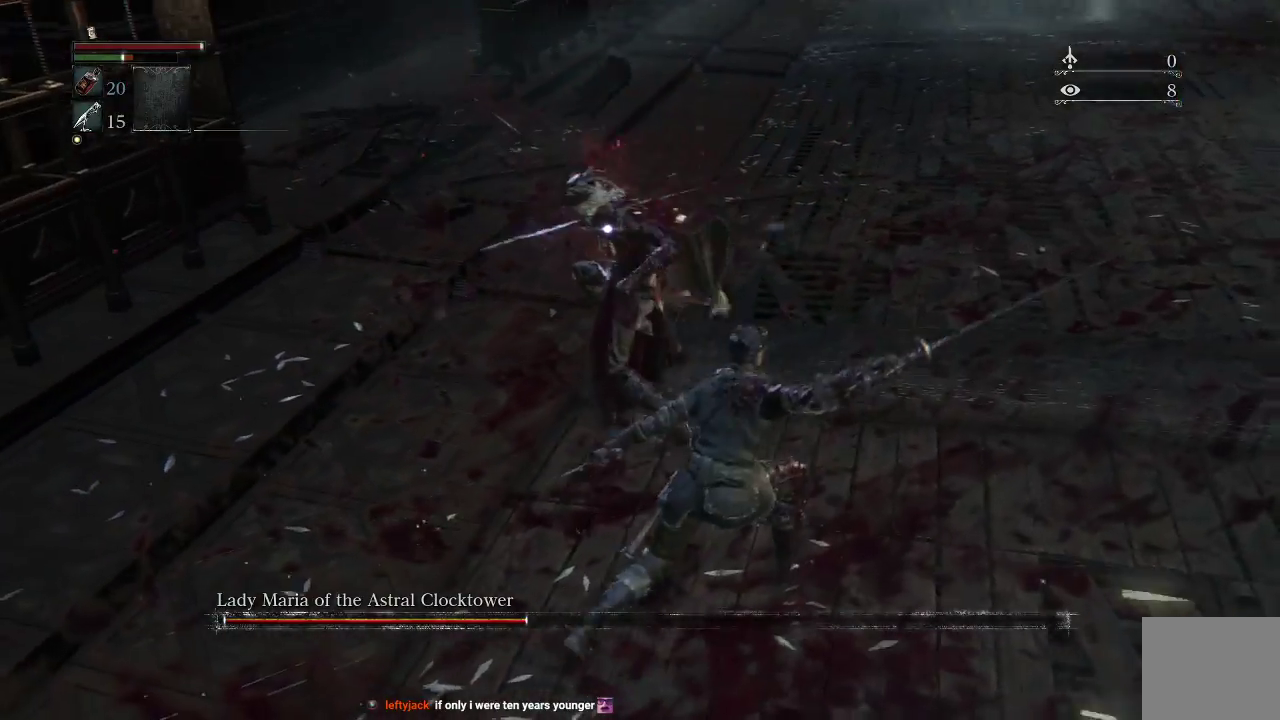
{"buttons": [], "left_stick": "down", "right_stick": "center", "events": [[67, "CIRCLE", "down"], [167, "CIRCLE", "up"]]}
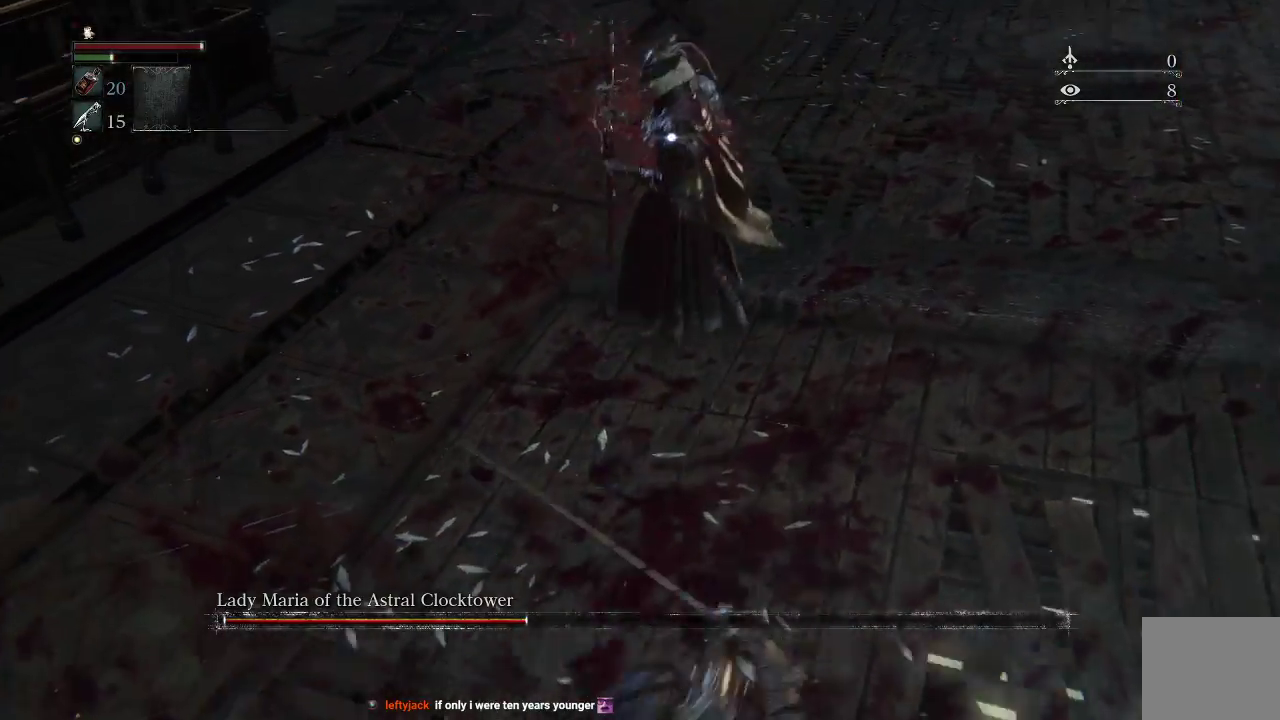
{"buttons": [], "left_stick": "down", "right_stick": "center", "events": []}
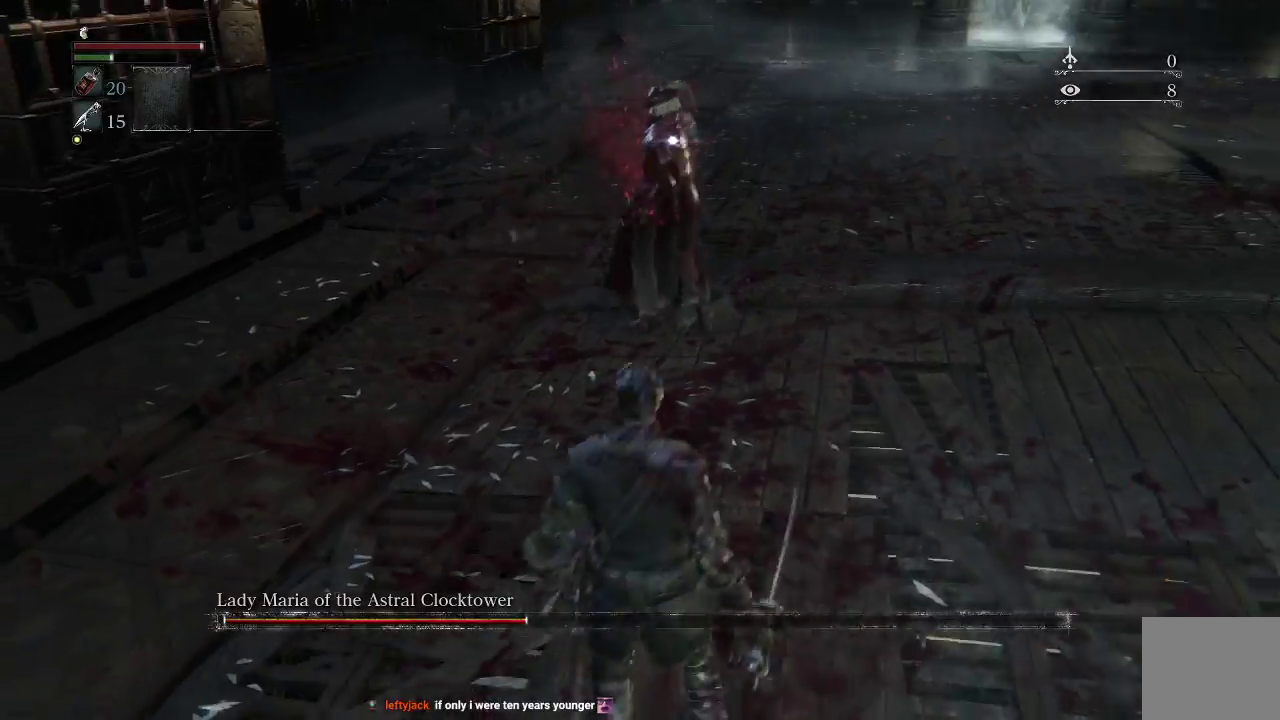
{"buttons": ["CIRCLE"], "left_stick": "down-right", "right_stick": "center", "events": [[500, "CIRCLE", "down"], [500, "left_stick", "down-right"]]}
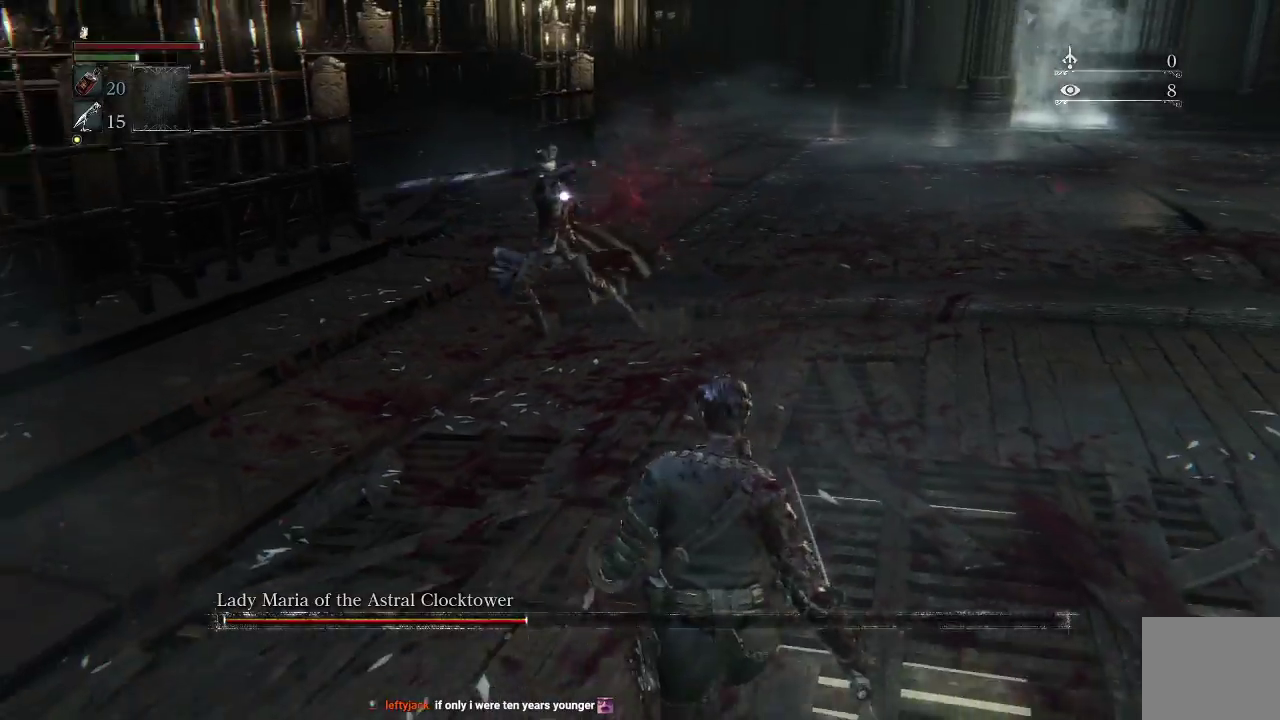
{"buttons": [], "left_stick": "down-right", "right_stick": "center", "events": [[67, "CIRCLE", "up"]]}
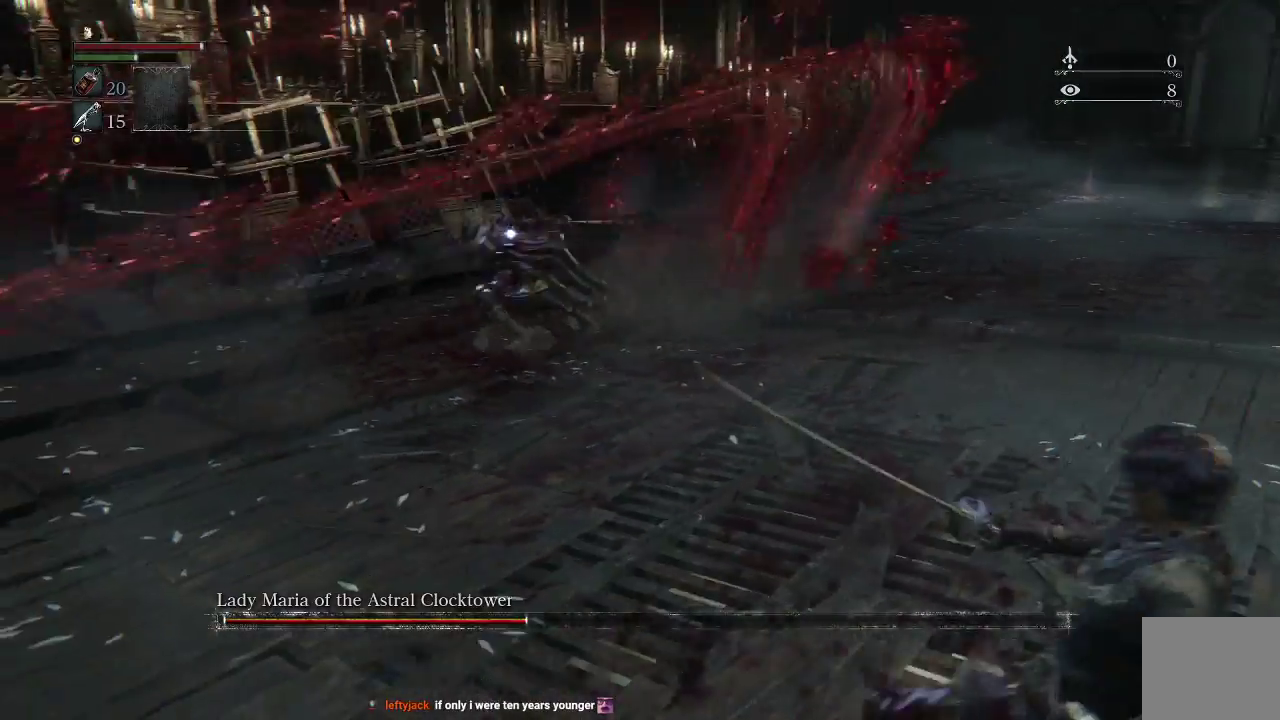
{"buttons": [], "left_stick": "down-right", "right_stick": "center", "events": []}
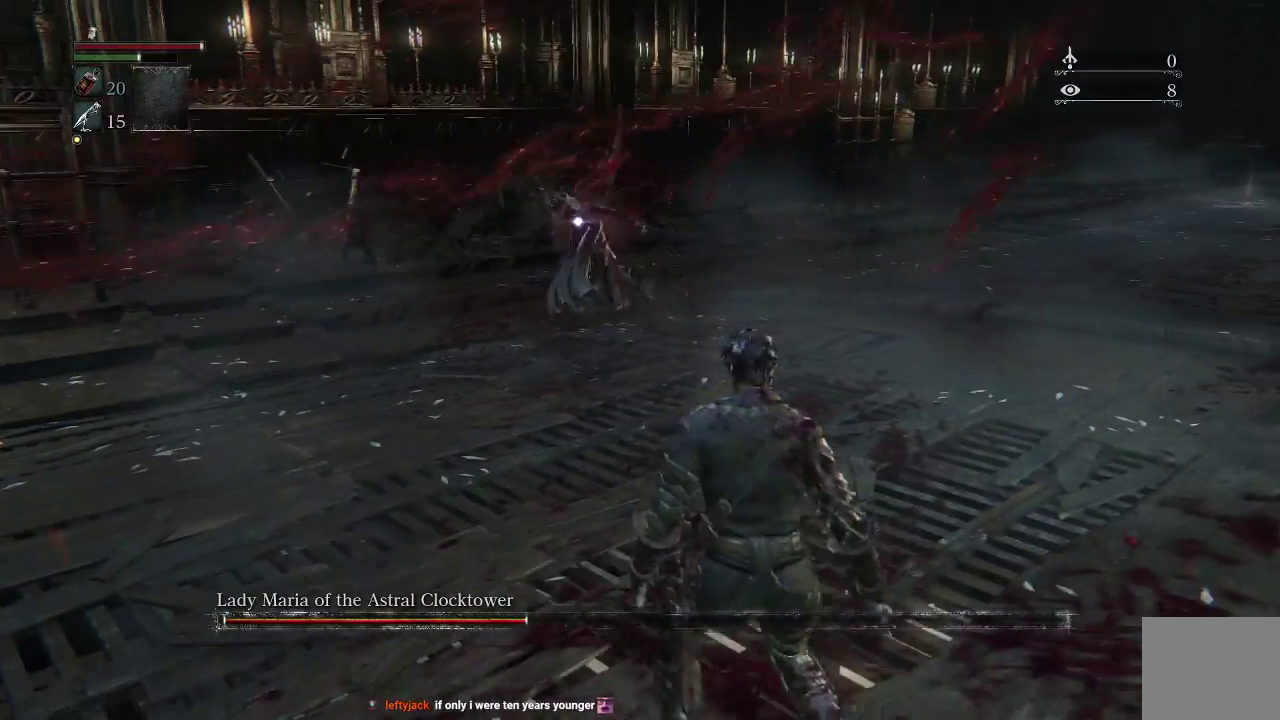
{"buttons": [], "left_stick": "center", "right_stick": "center", "events": [[67, "TRIANGLE", "down"], [233, "TRIANGLE", "up"], [433, "left_stick", "center"]]}
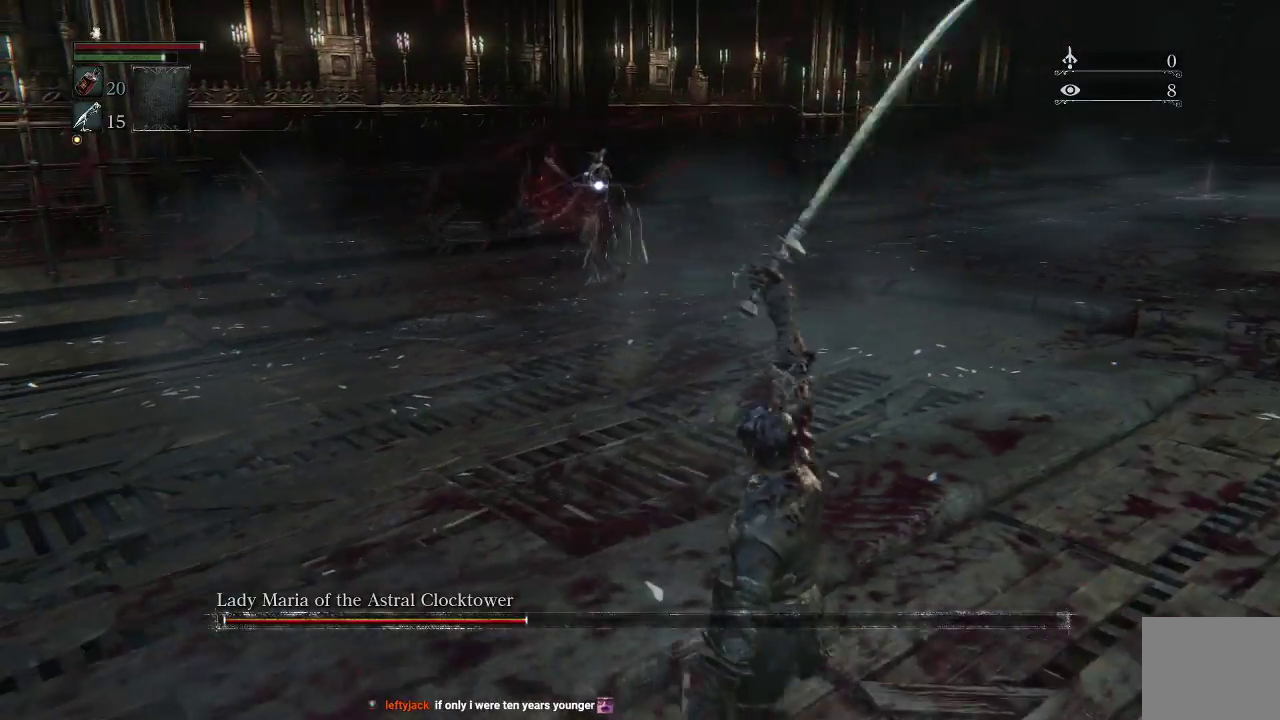
{"buttons": [], "left_stick": "up", "right_stick": "center", "events": [[467, "left_stick", "up"]]}
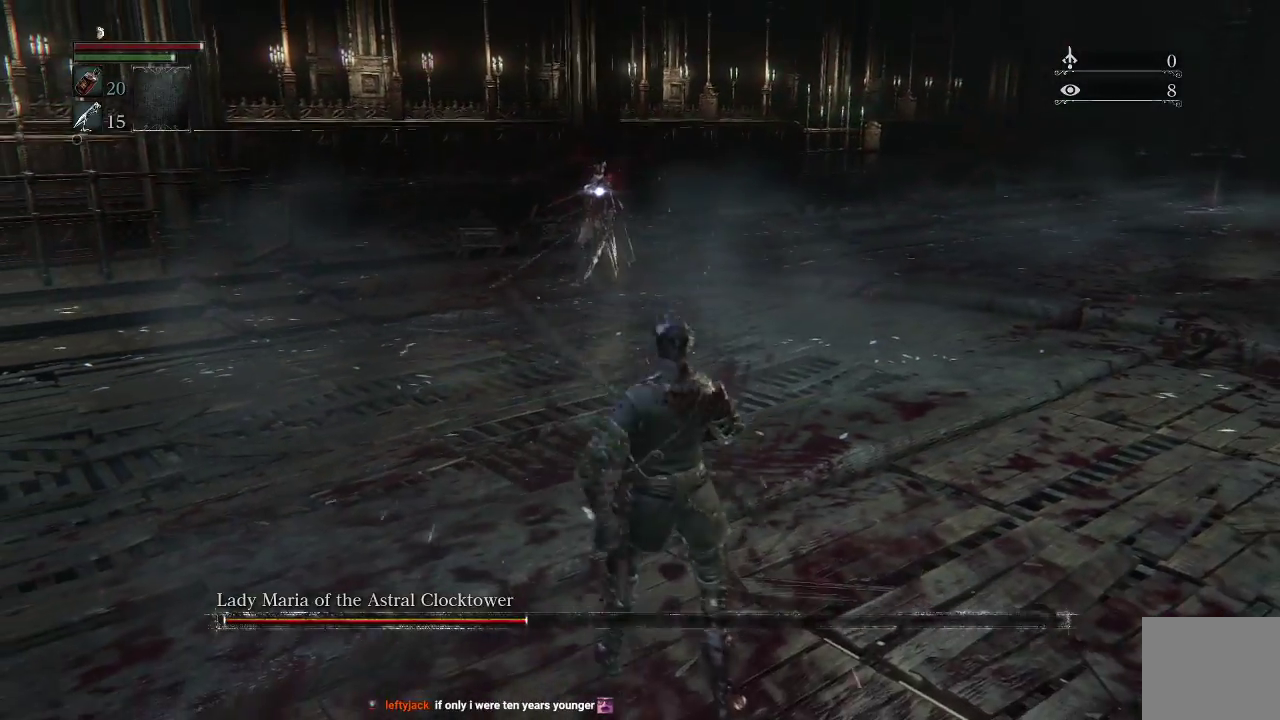
{"buttons": [], "left_stick": "right", "right_stick": "center", "events": [[267, "left_stick", "up-right"], [467, "left_stick", "right"]]}
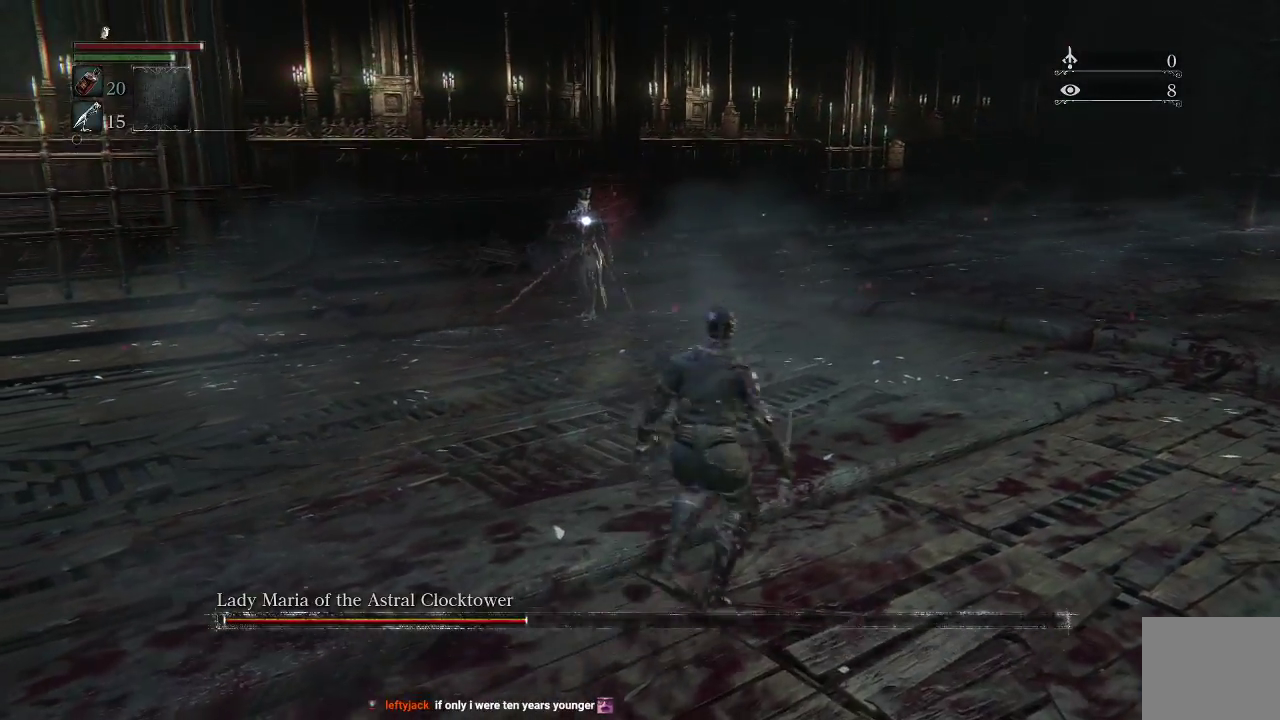
{"buttons": [], "left_stick": "right", "right_stick": "center", "events": []}
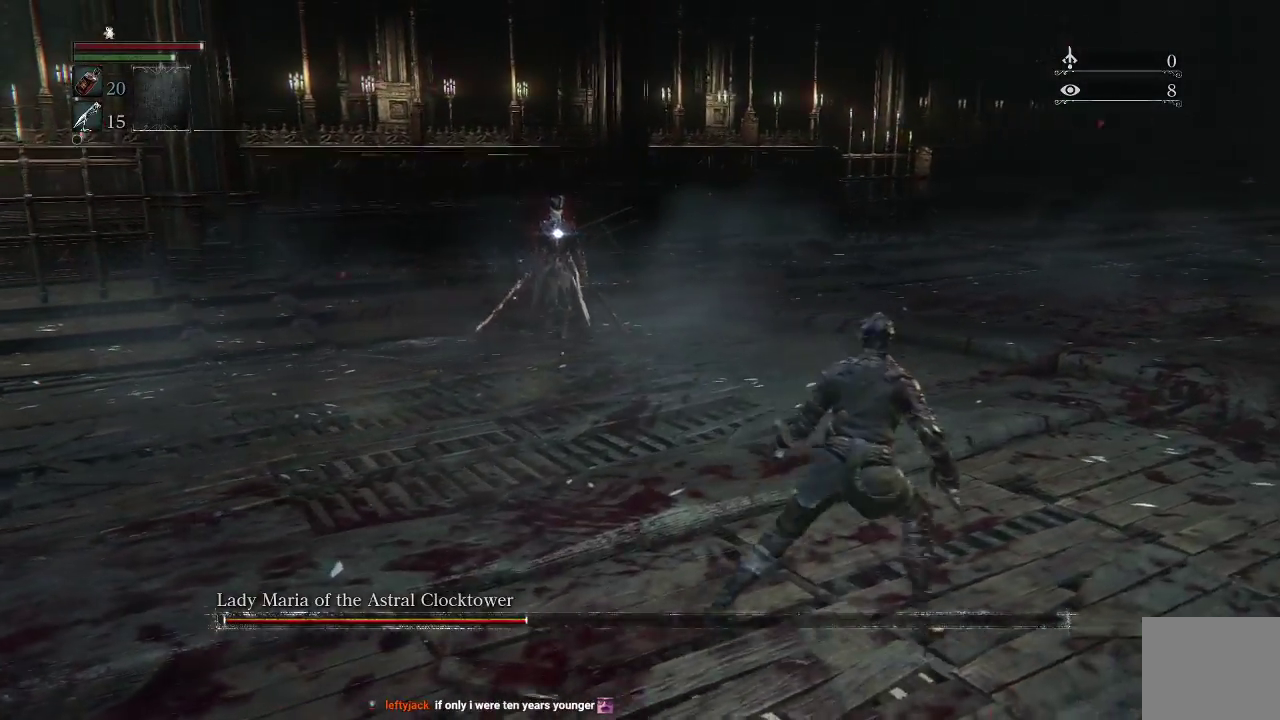
{"buttons": [], "left_stick": "right", "right_stick": "center", "events": []}
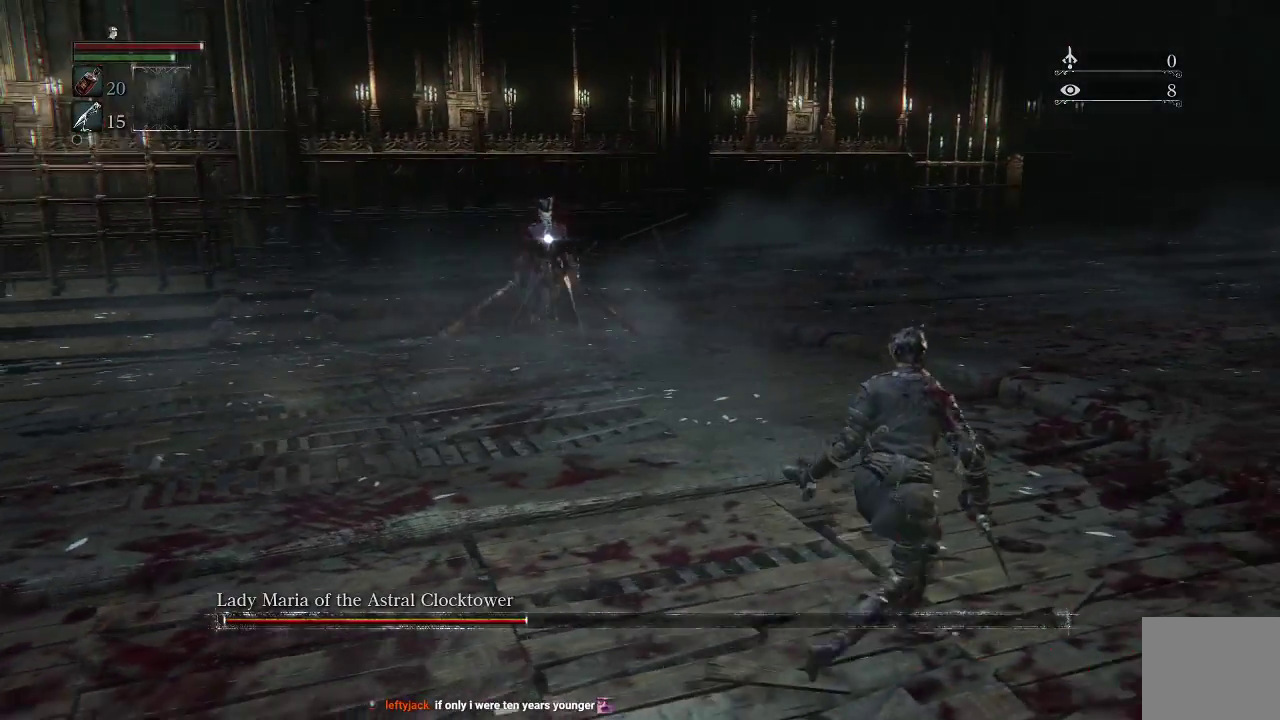
{"buttons": [], "left_stick": "right", "right_stick": "center", "events": []}
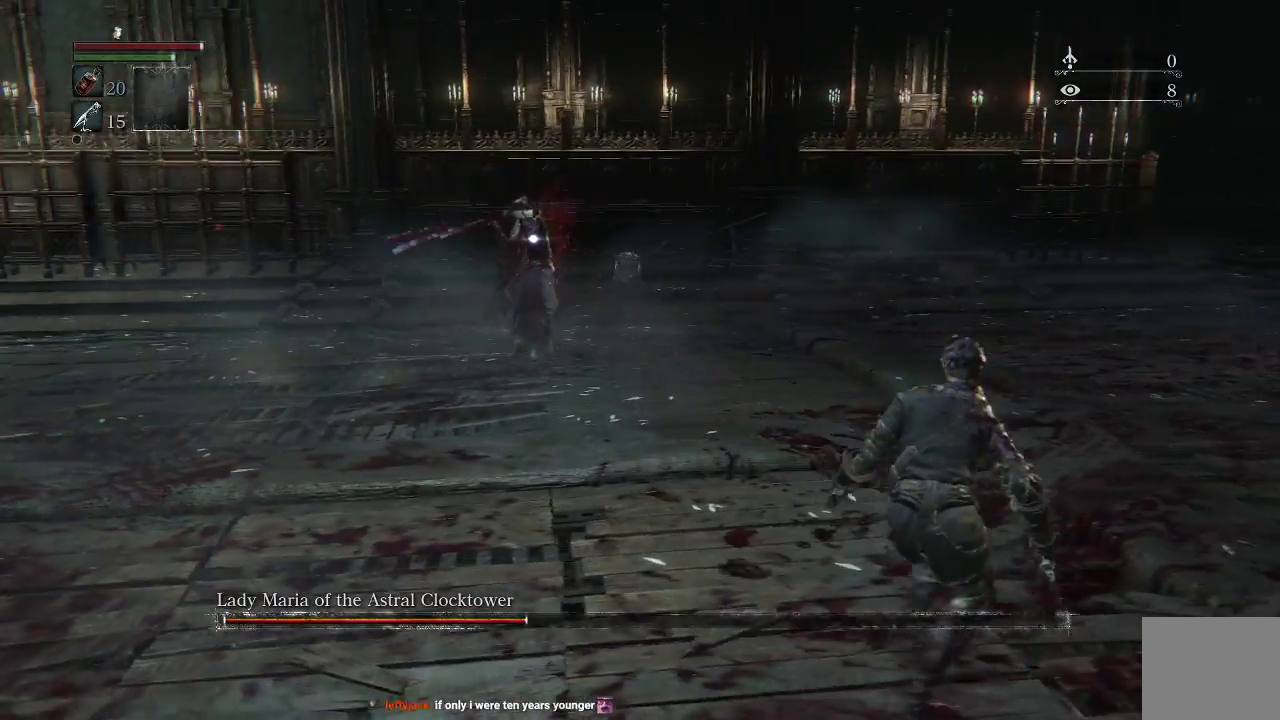
{"buttons": [], "left_stick": "center", "right_stick": "center", "events": [[67, "CIRCLE", "down"], [67, "left_stick", "down-right"], [167, "CIRCLE", "up"], [433, "left_stick", "center"]]}
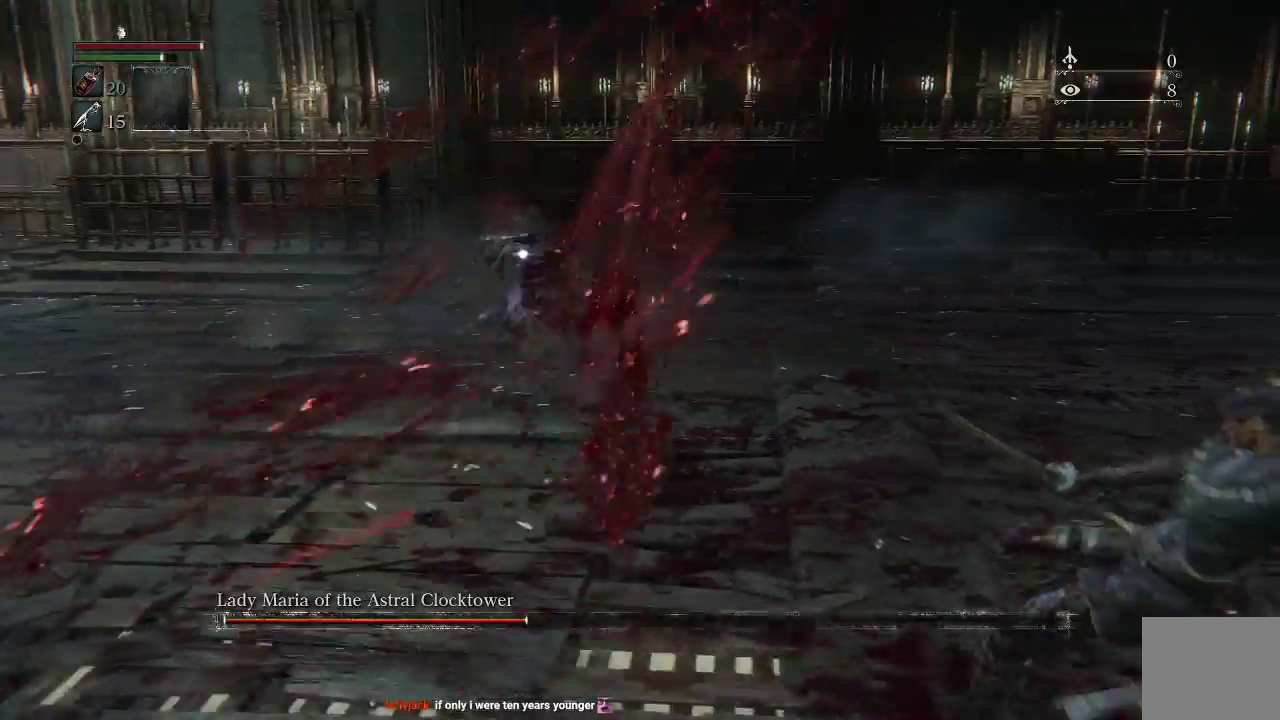
{"buttons": [], "left_stick": "right", "right_stick": "center", "events": [[500, "left_stick", "right"]]}
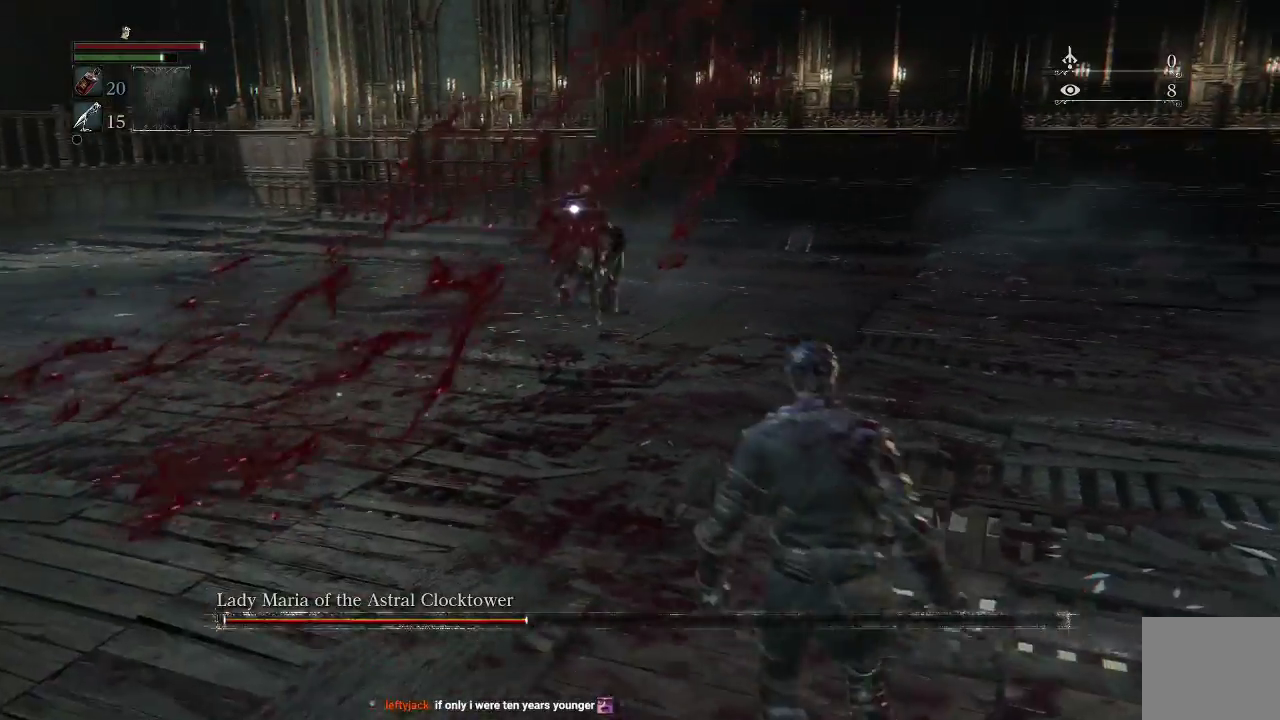
{"buttons": [], "left_stick": "right", "right_stick": "center", "events": []}
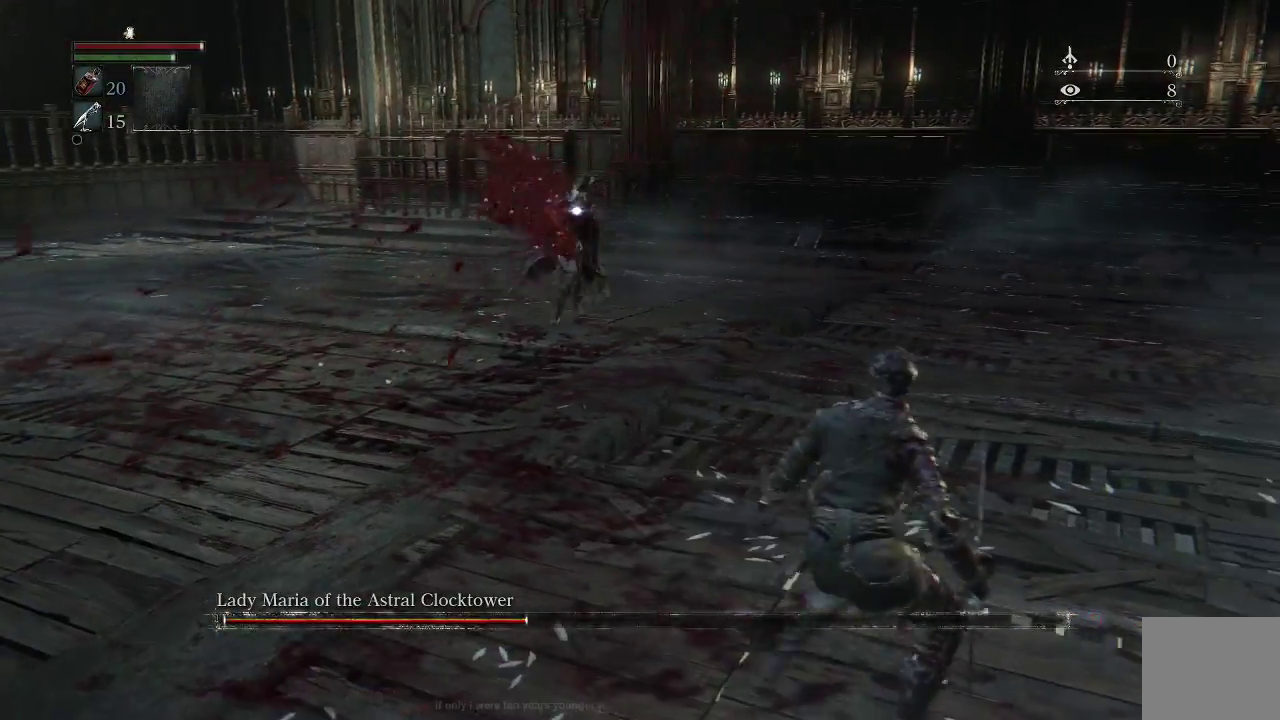
{"buttons": [], "left_stick": "right", "right_stick": "center", "events": []}
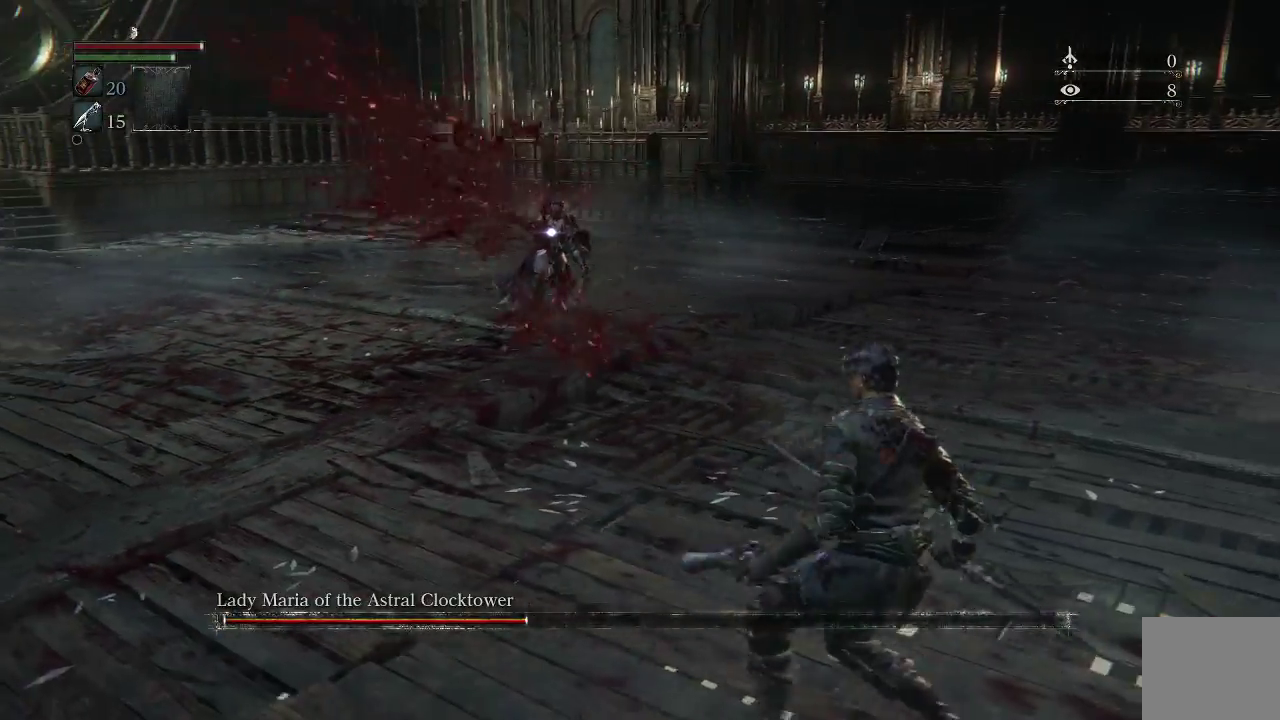
{"buttons": [], "left_stick": "center", "right_stick": "center", "events": [[233, "left_stick", "up-right"], [467, "left_stick", "center"]]}
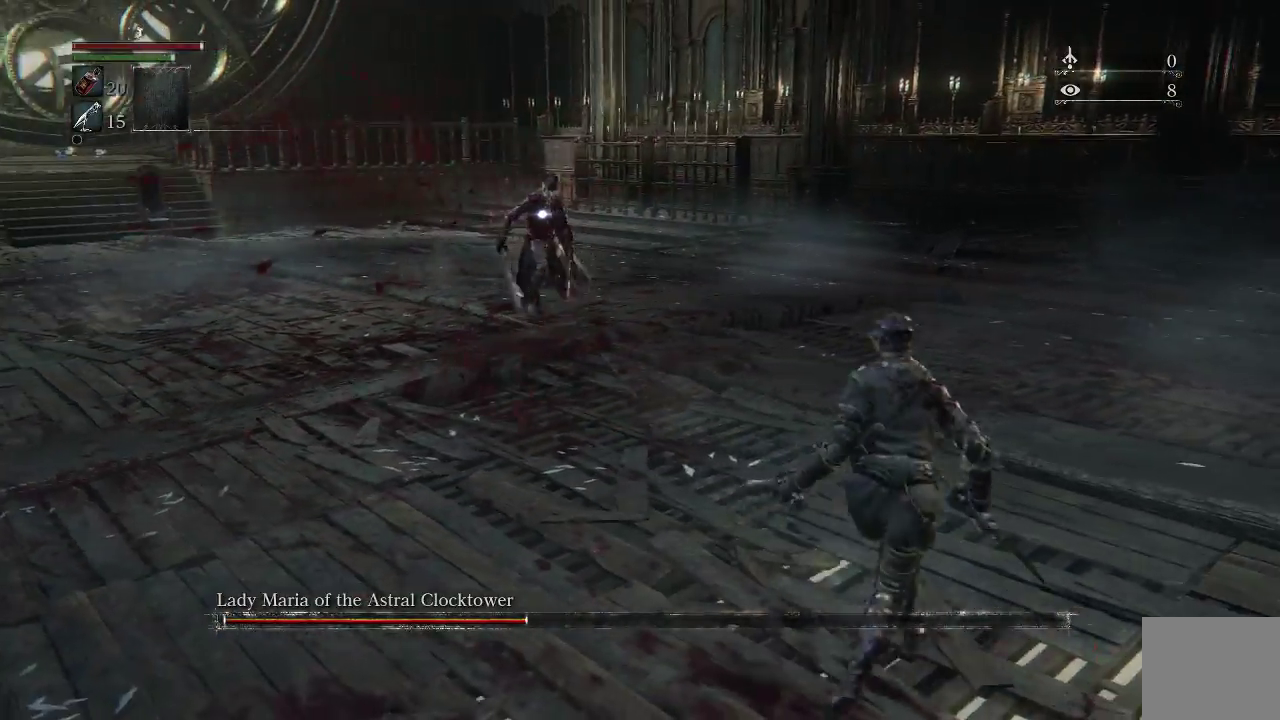
{"buttons": [], "left_stick": "center", "right_stick": "center", "events": []}
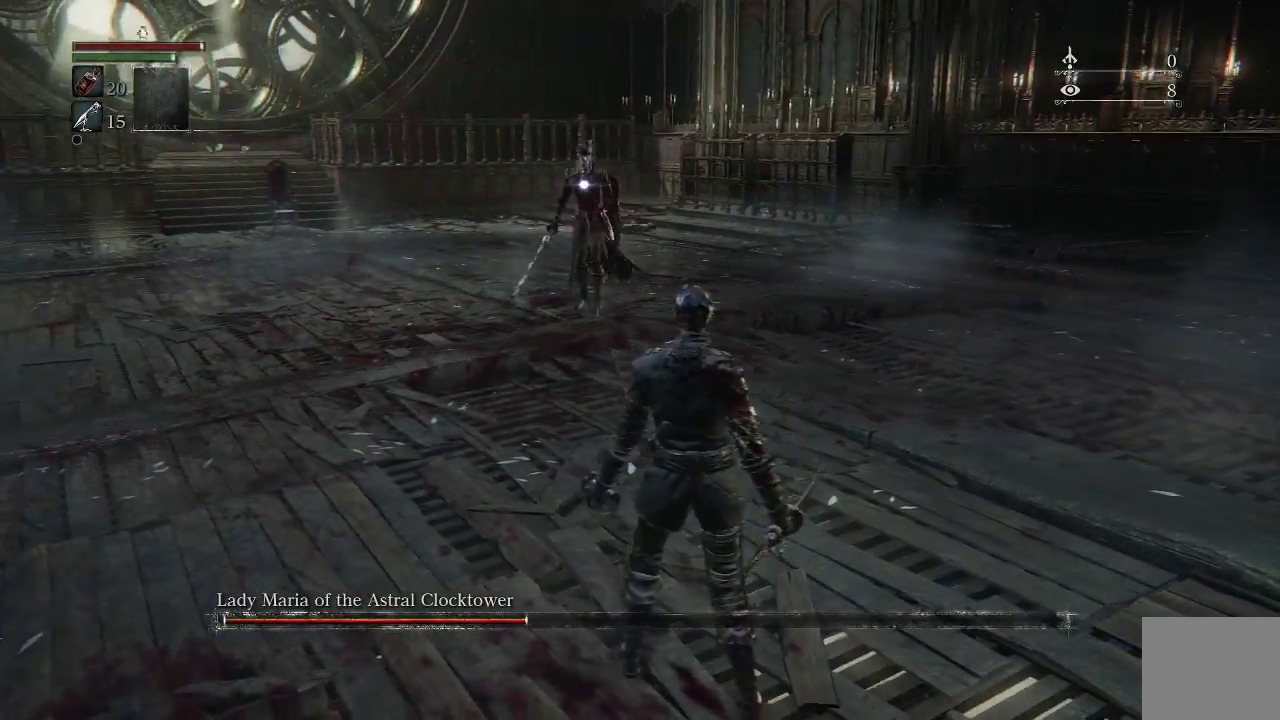
{"buttons": [], "left_stick": "down-right", "right_stick": "center", "events": [[267, "left_stick", "down-right"]]}